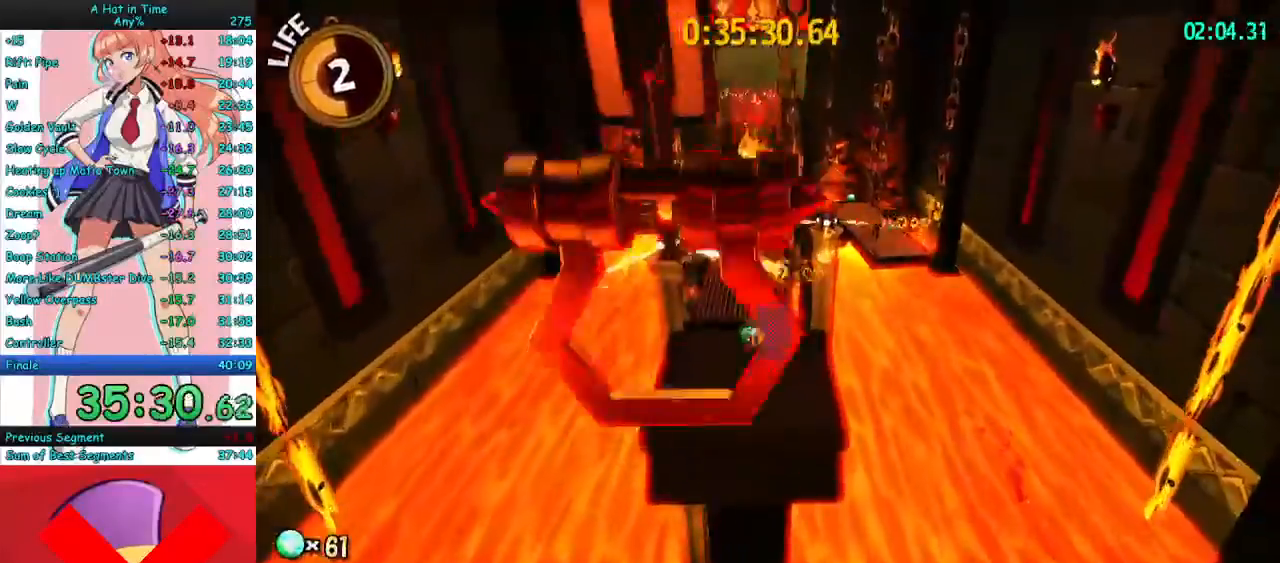
Gameplay with keyboard and mouse; each line is a JSON object with the keys and mouse buttons held at the frame after it. "events" lists presses ("down") and releases ("up") of "a", "ctrl", "d", "e", "f", "q", "r", "s", "shift", "space", "tab", "w", "mouse_left", "mouse_wheel", "mouse_right", "mouse_mb4" and "mouse_mb5" between this image and that frame as [ms after this image, input, new state], when the widget could be followed in between. "mouse_left", "mouse_wheel", "mouse_right", "mouse_mb4", "mouse_mb5" = the "left", "wheel", "right", "mb4", "mb5" buttons of the "mouse" list. No other keys are recorded. "wheel" means that the mouse wheel is clicked or scrolled. Mouse movement is not recorded.
{"keys": ["w"], "mouse": ["right"], "events": [[67, "a", "down"], [200, "a", "up"]]}
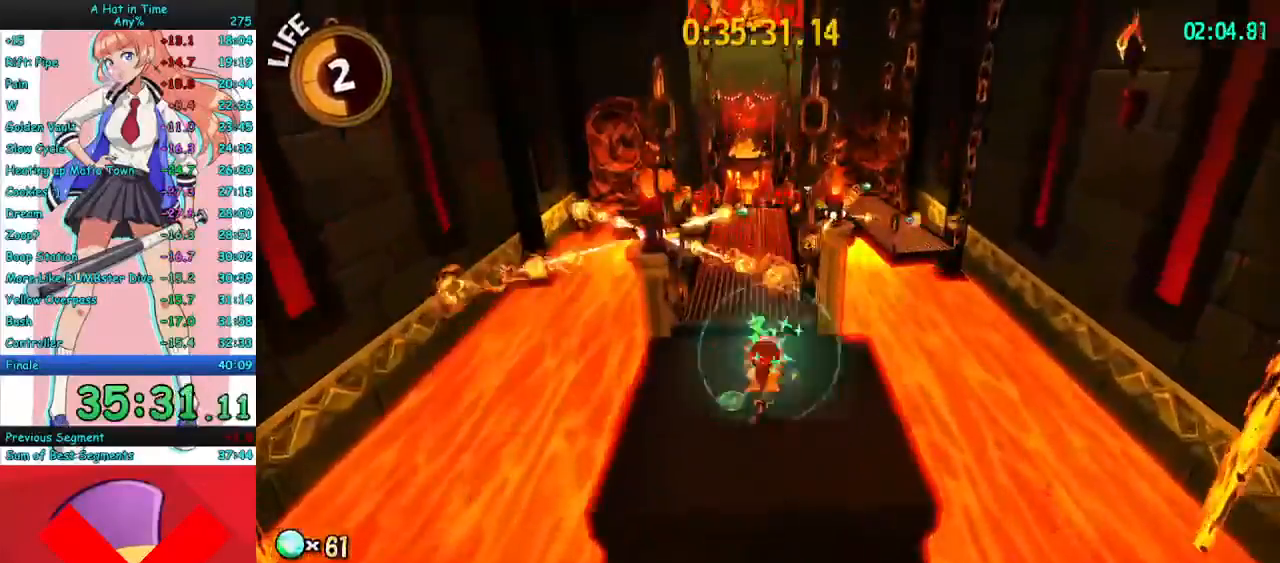
{"keys": ["w"], "mouse": ["right"], "events": [[100, "space", "down"], [233, "a", "down"], [233, "space", "up"], [500, "a", "up"]]}
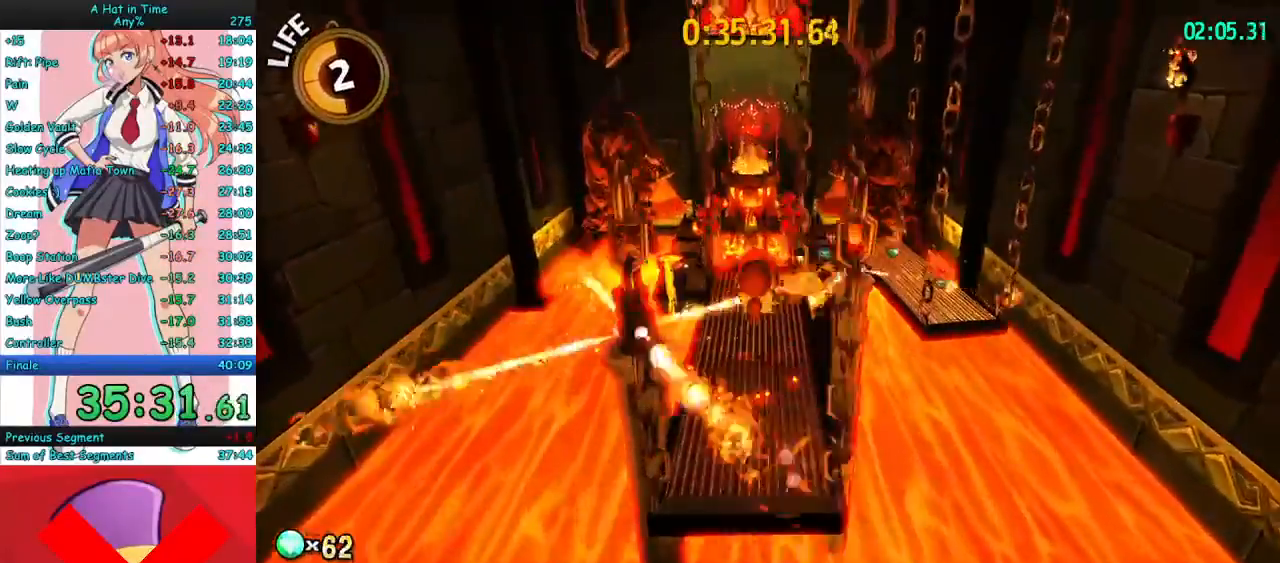
{"keys": ["space", "w"], "mouse": ["right"], "events": [[400, "mouse_mb4", "down"], [467, "space", "down"], [500, "mouse_mb4", "up"]]}
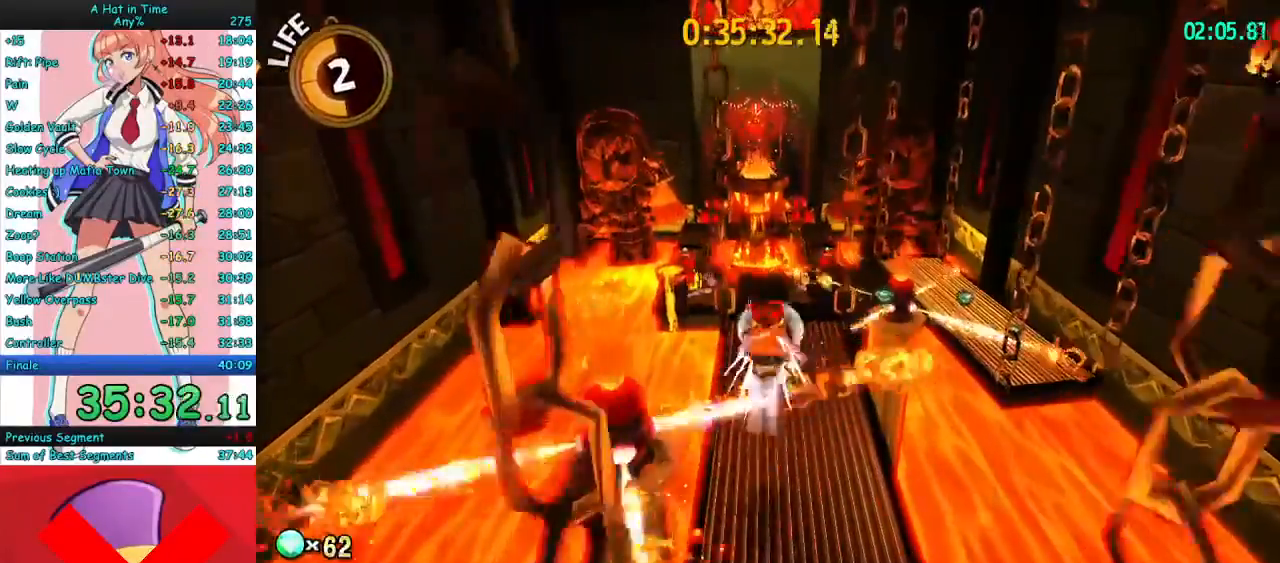
{"keys": ["w"], "mouse": ["right"], "events": [[67, "space", "up"], [233, "d", "down"], [467, "d", "up"]]}
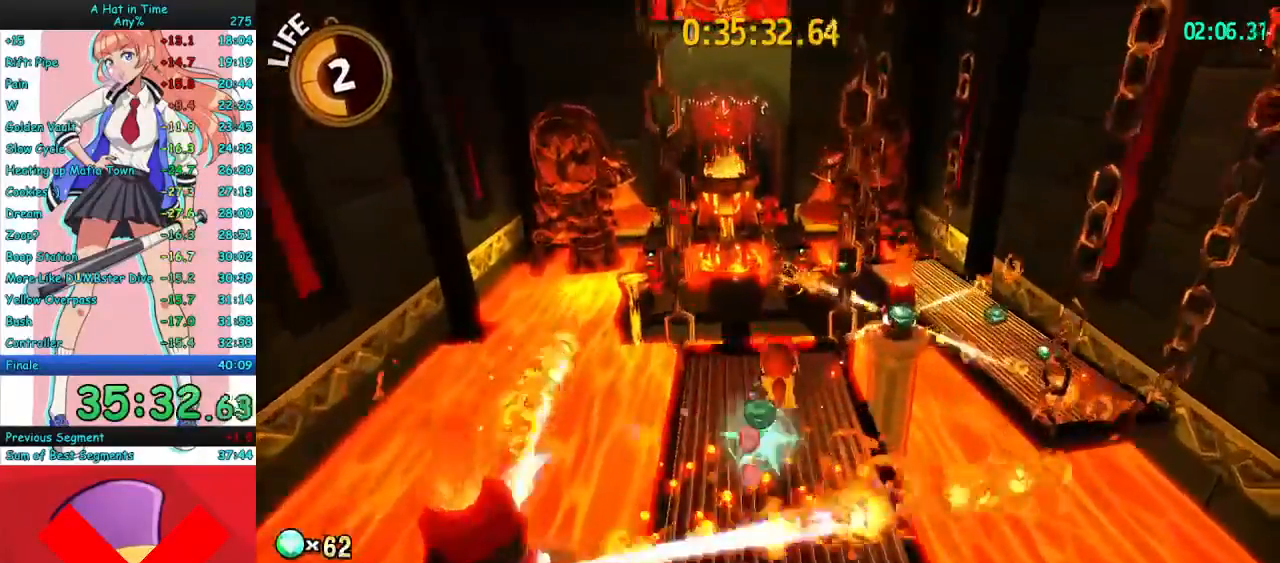
{"keys": ["space", "w"], "mouse": ["right"], "events": [[467, "space", "down"]]}
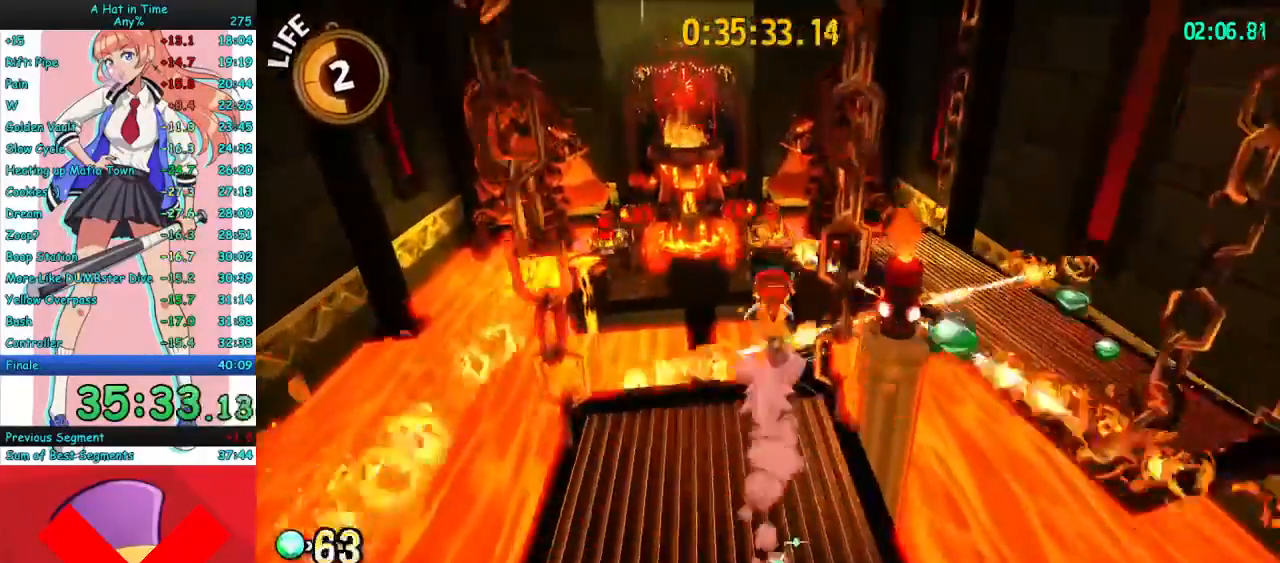
{"keys": ["w"], "mouse": ["right"], "events": [[133, "space", "up"]]}
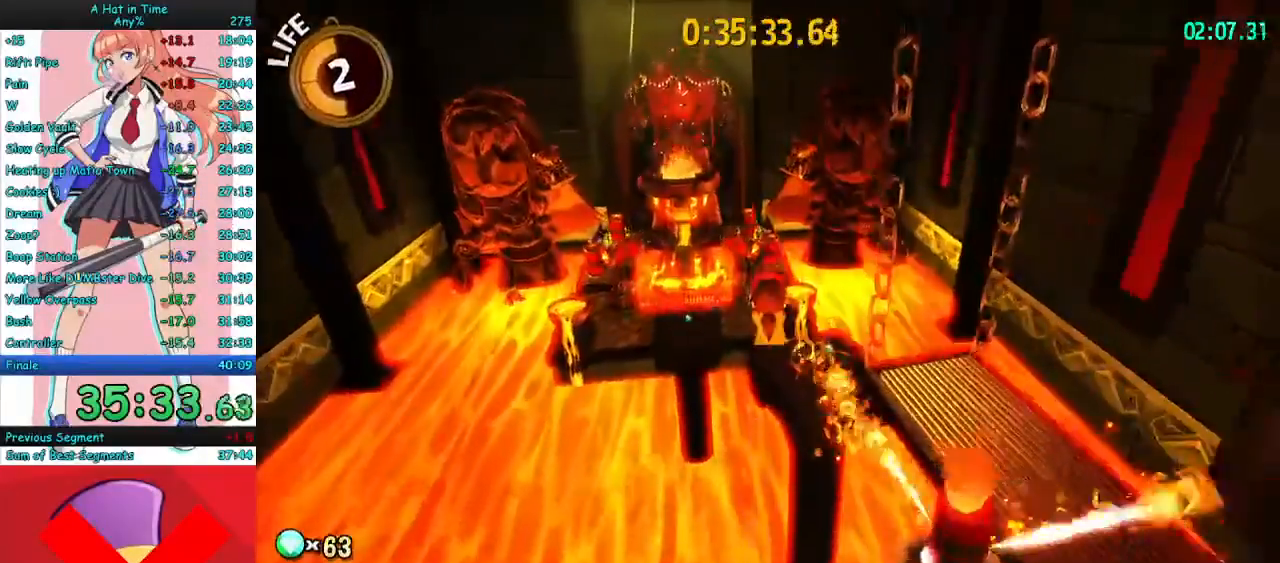
{"keys": ["space", "w"], "mouse": ["right", "mb4"], "events": [[33, "d", "down"], [267, "d", "up"], [467, "mouse_mb4", "down"], [500, "space", "down"]]}
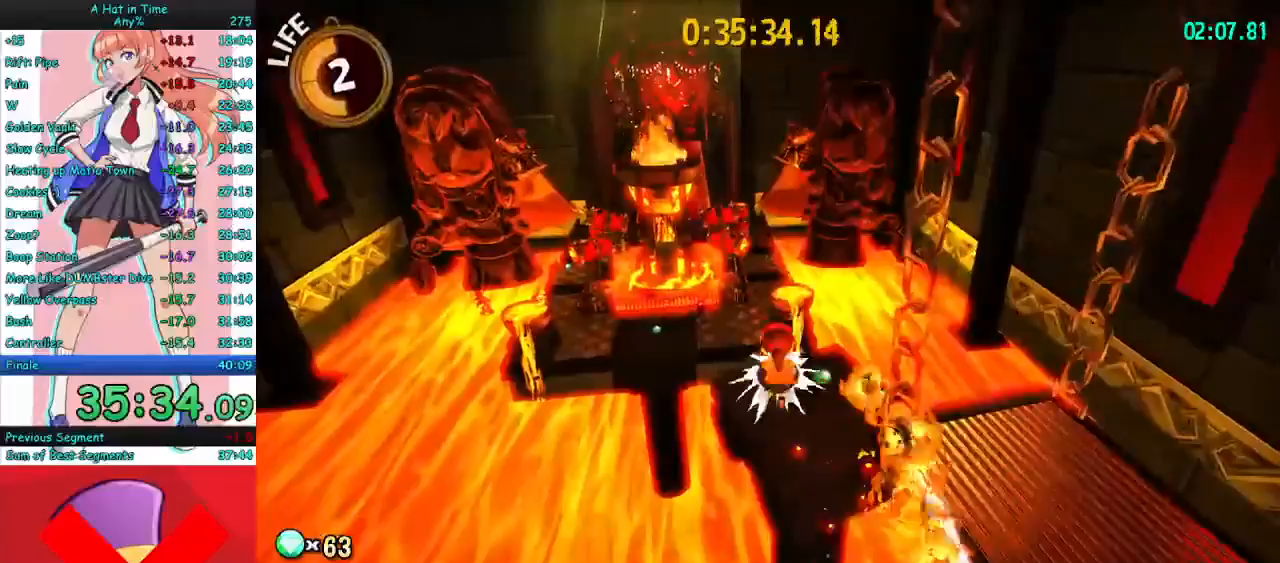
{"keys": ["w"], "mouse": ["right"], "events": [[33, "mouse_mb4", "up"], [133, "space", "up"]]}
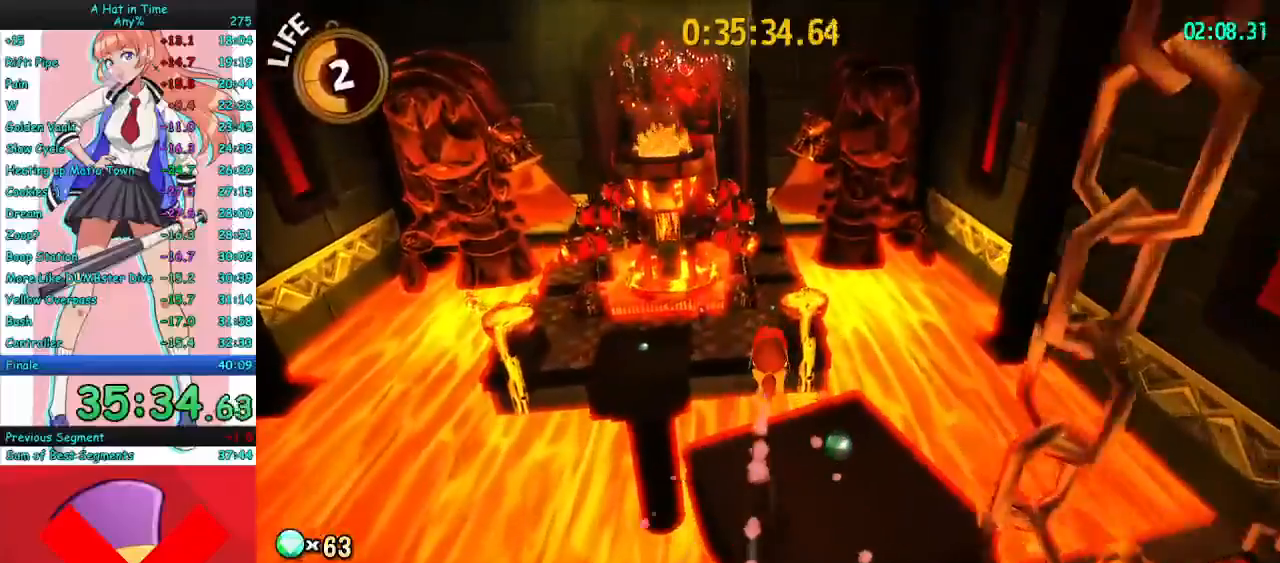
{"keys": ["w"], "mouse": ["right"], "events": []}
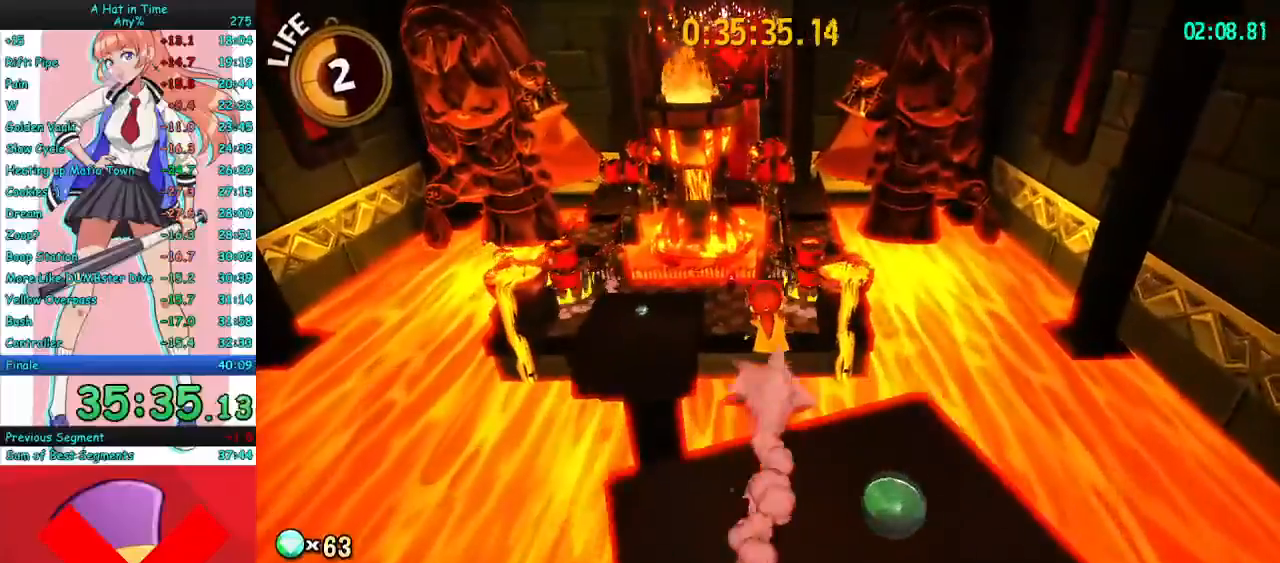
{"keys": ["w"], "mouse": ["right"], "events": [[33, "a", "down"], [167, "a", "up"]]}
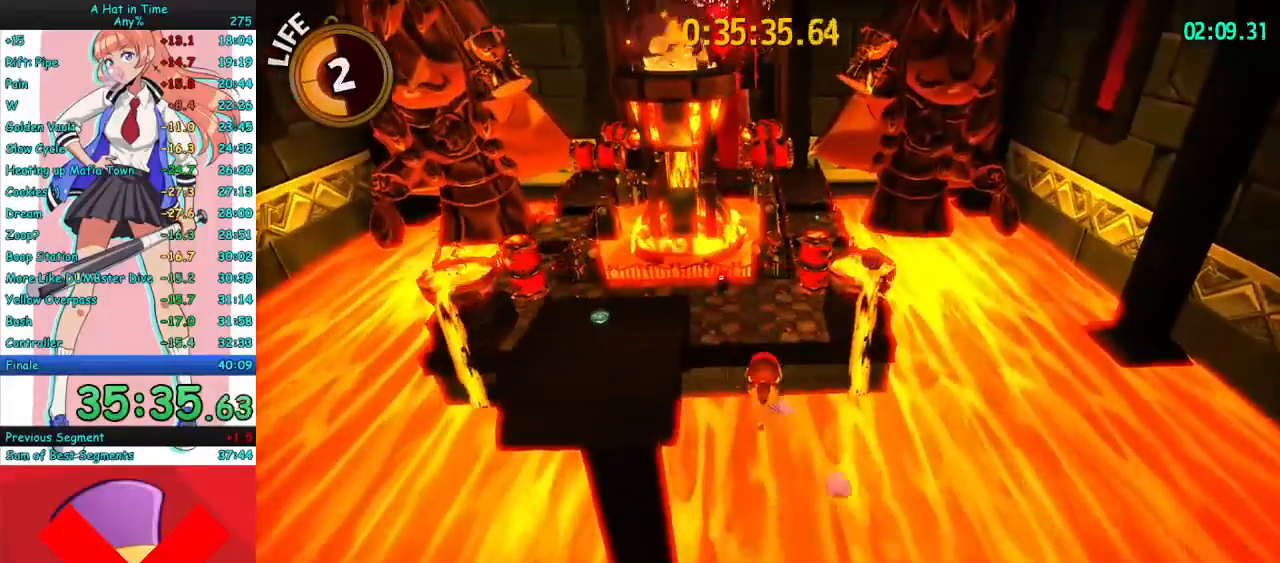
{"keys": ["w"], "mouse": ["right"], "events": [[100, "space", "down"], [167, "space", "up"]]}
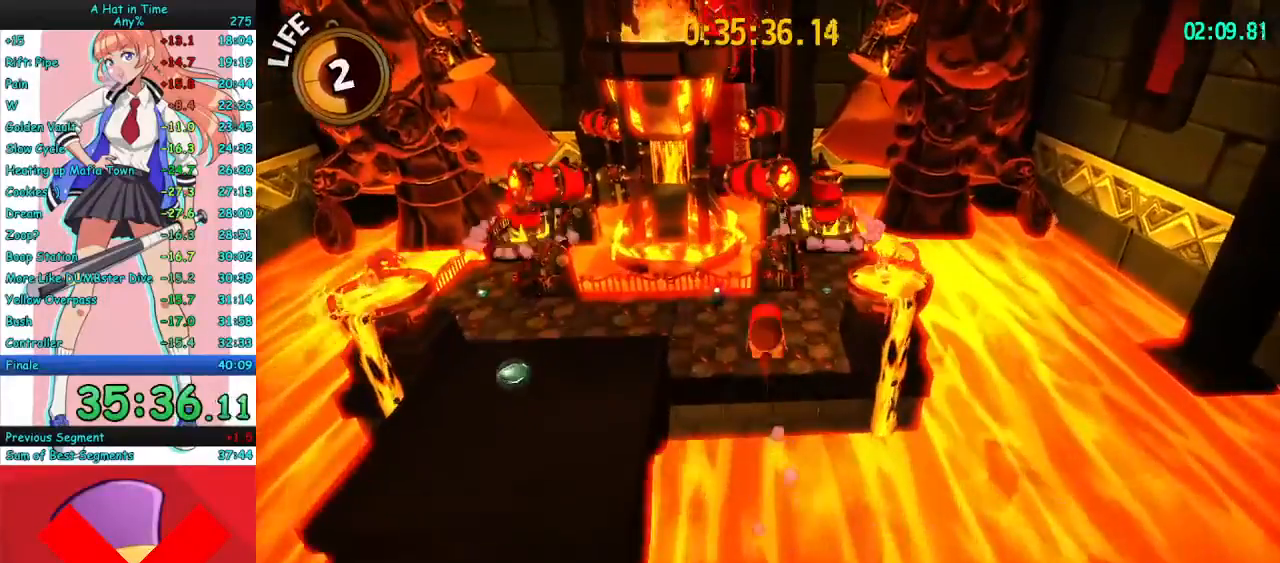
{"keys": ["w"], "mouse": ["right", "mb4"], "events": [[500, "mouse_mb4", "down"]]}
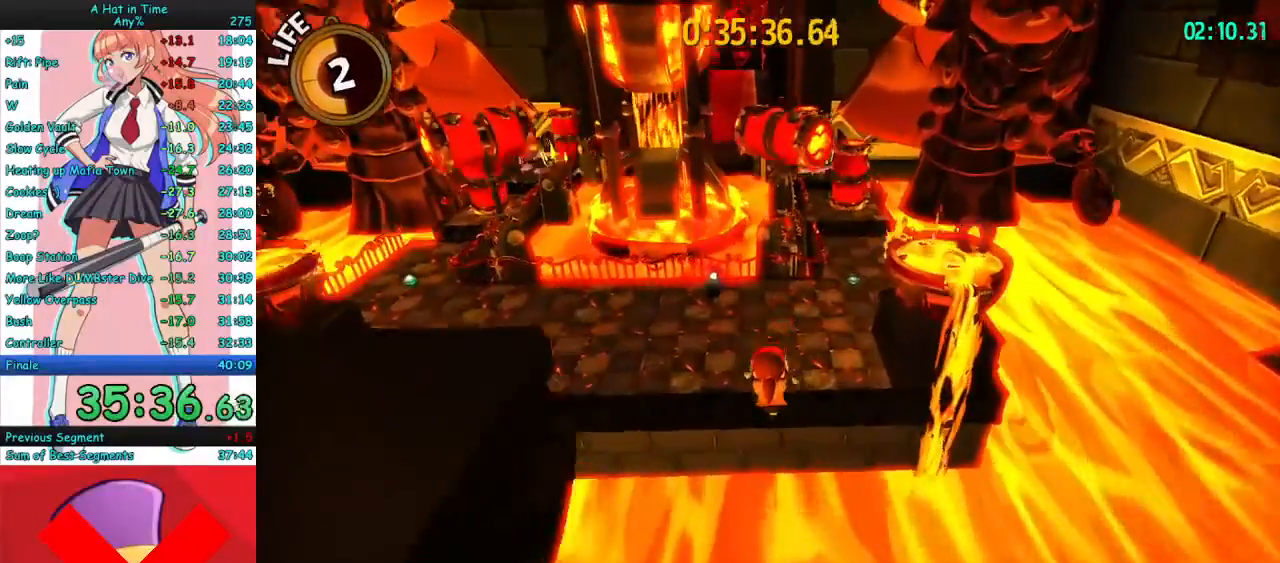
{"keys": ["w"], "mouse": ["right"], "events": [[133, "mouse_mb4", "up"], [167, "space", "down"], [267, "space", "up"]]}
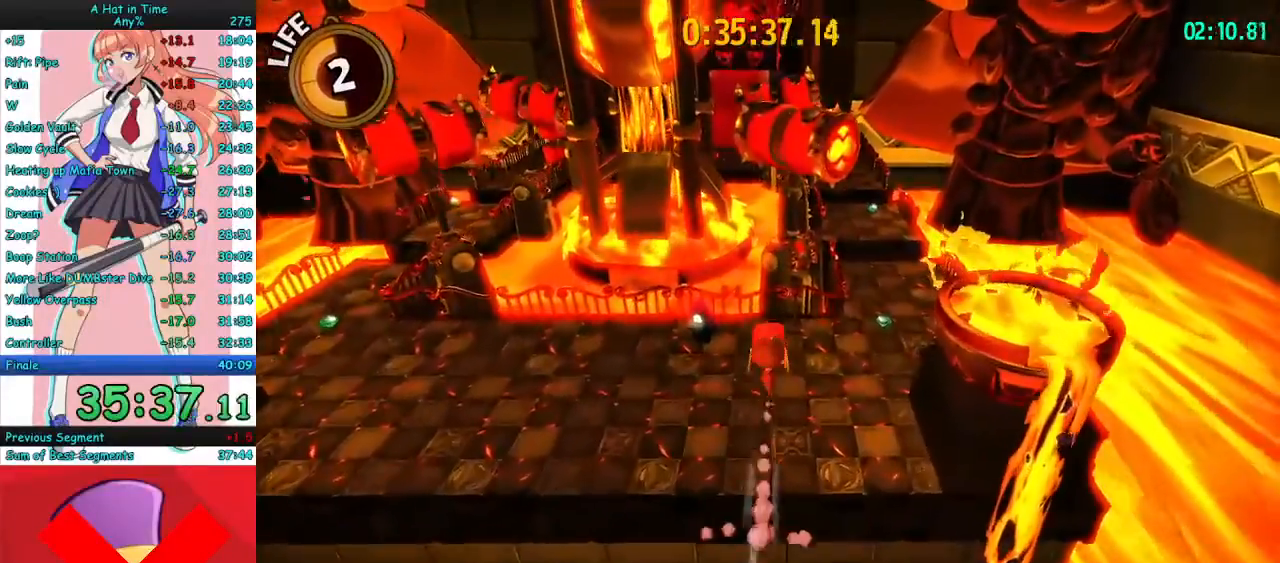
{"keys": ["space", "w"], "mouse": ["right"], "events": [[500, "space", "down"]]}
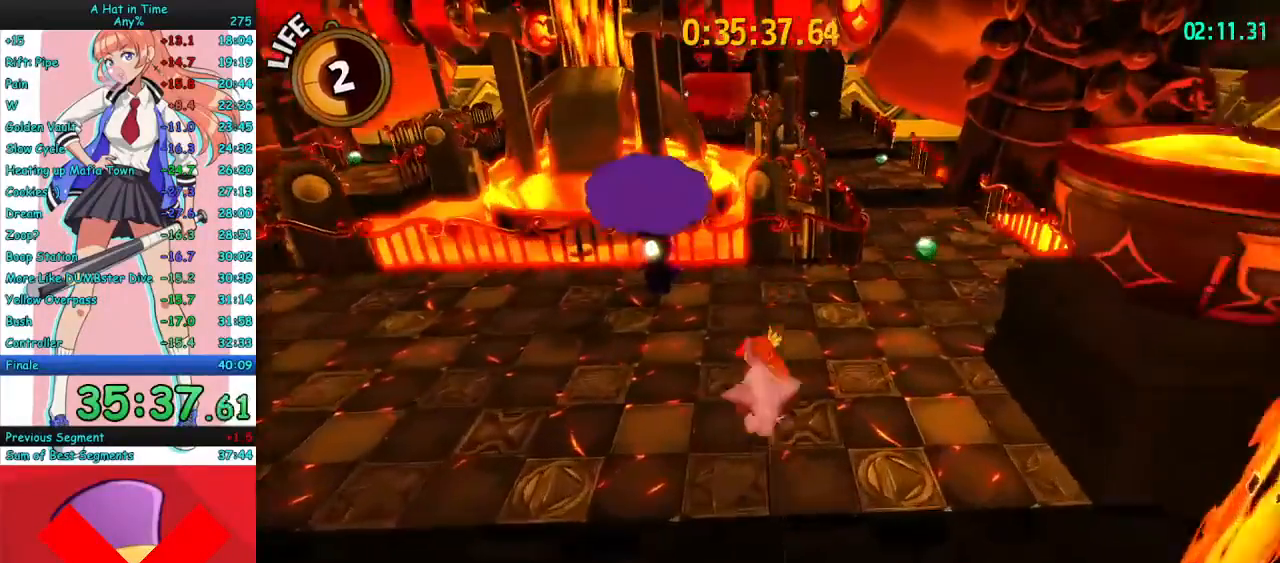
{"keys": ["w"], "mouse": ["right"], "events": [[133, "space", "up"]]}
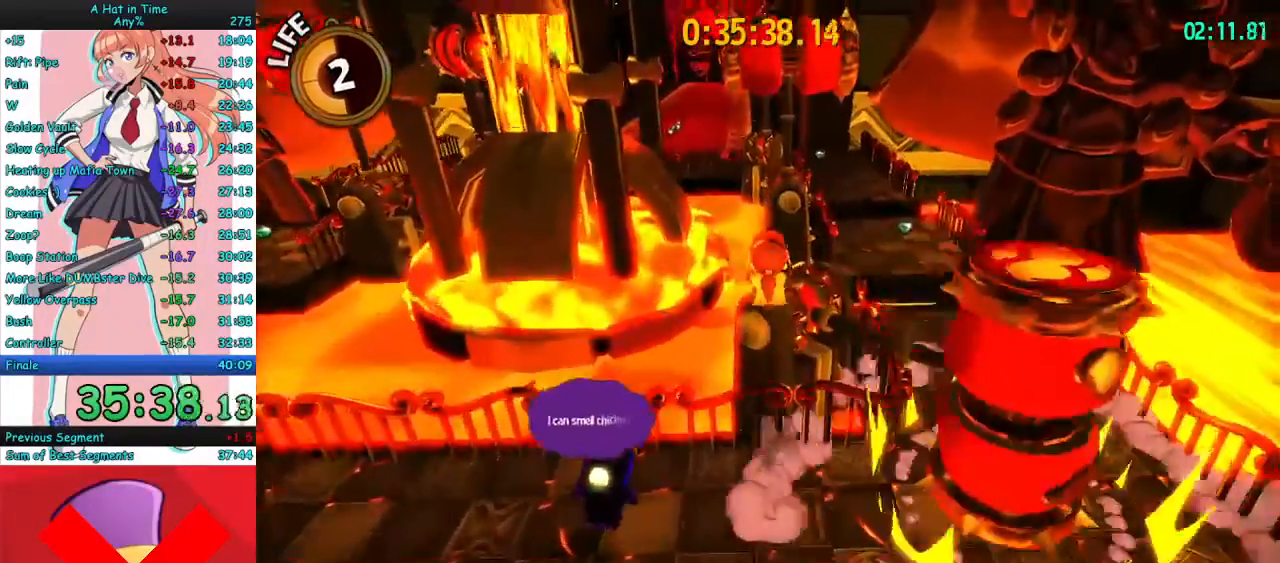
{"keys": ["w"], "mouse": ["right"], "events": [[267, "space", "down"], [400, "space", "up"]]}
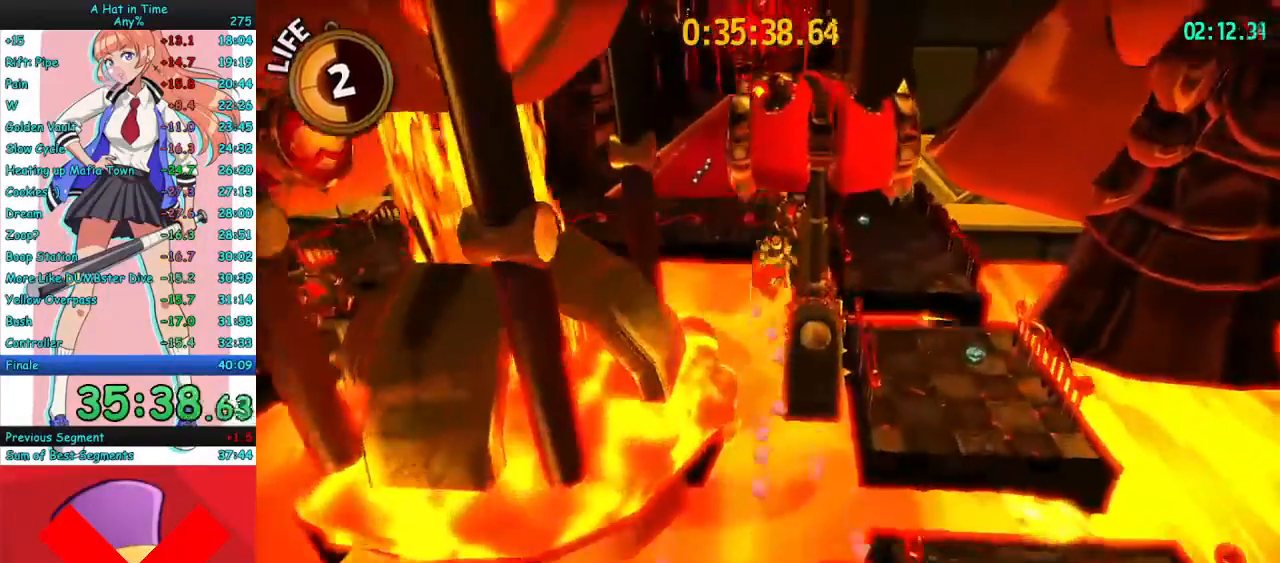
{"keys": ["w"], "mouse": ["right"], "events": [[133, "a", "down"], [233, "a", "up"]]}
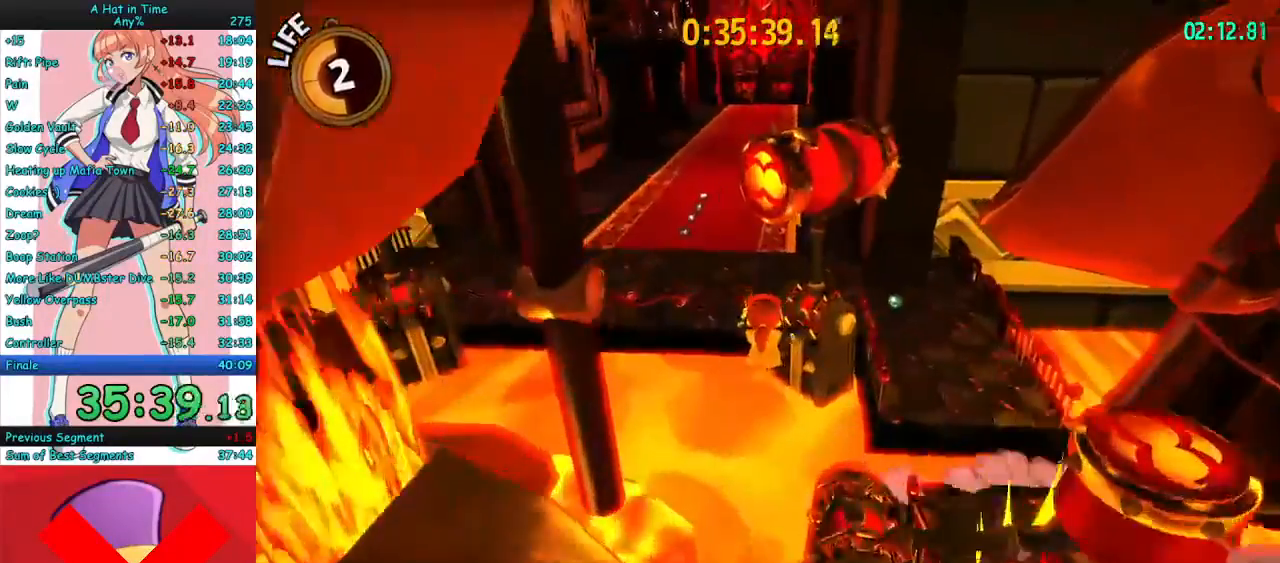
{"keys": ["d", "w"], "mouse": ["right"], "events": [[100, "a", "down"], [300, "a", "up"], [433, "d", "down"]]}
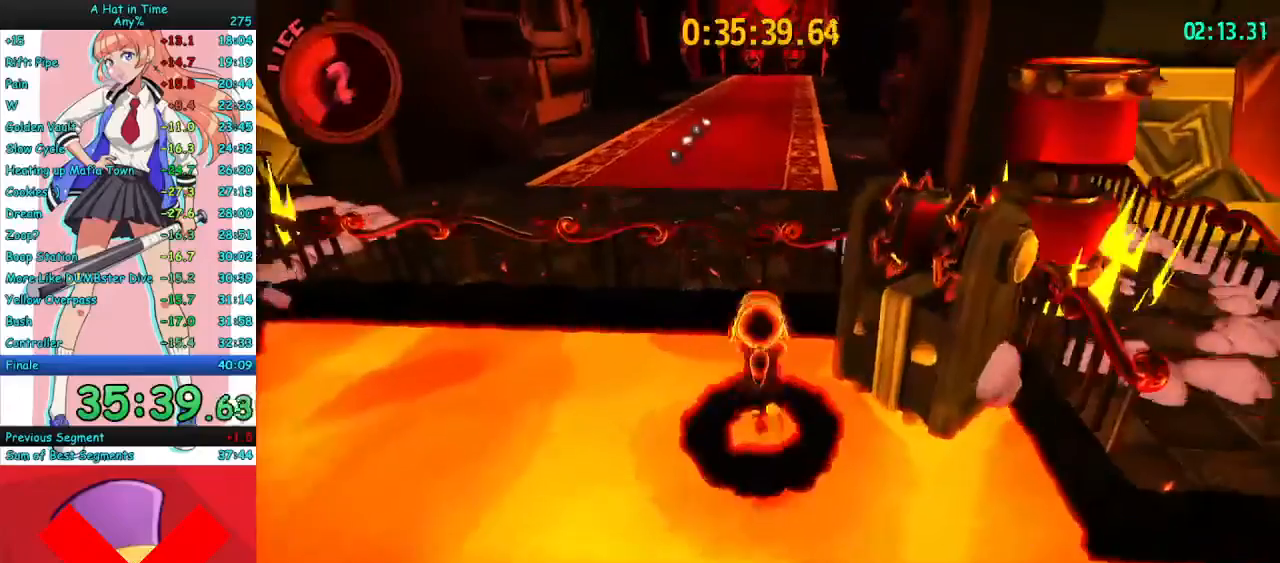
{"keys": ["d", "w"], "mouse": ["right"], "events": [[167, "d", "up"], [433, "d", "down"]]}
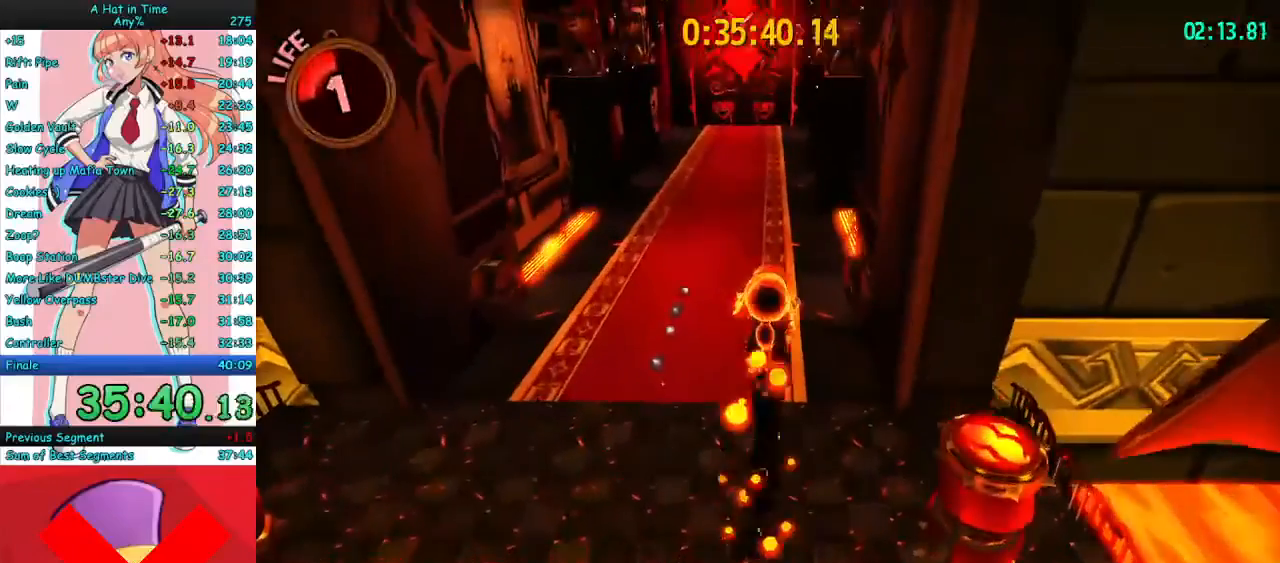
{"keys": ["w"], "mouse": ["right"], "events": [[67, "d", "up"], [100, "mouse_right", "up"], [167, "mouse_right", "down"]]}
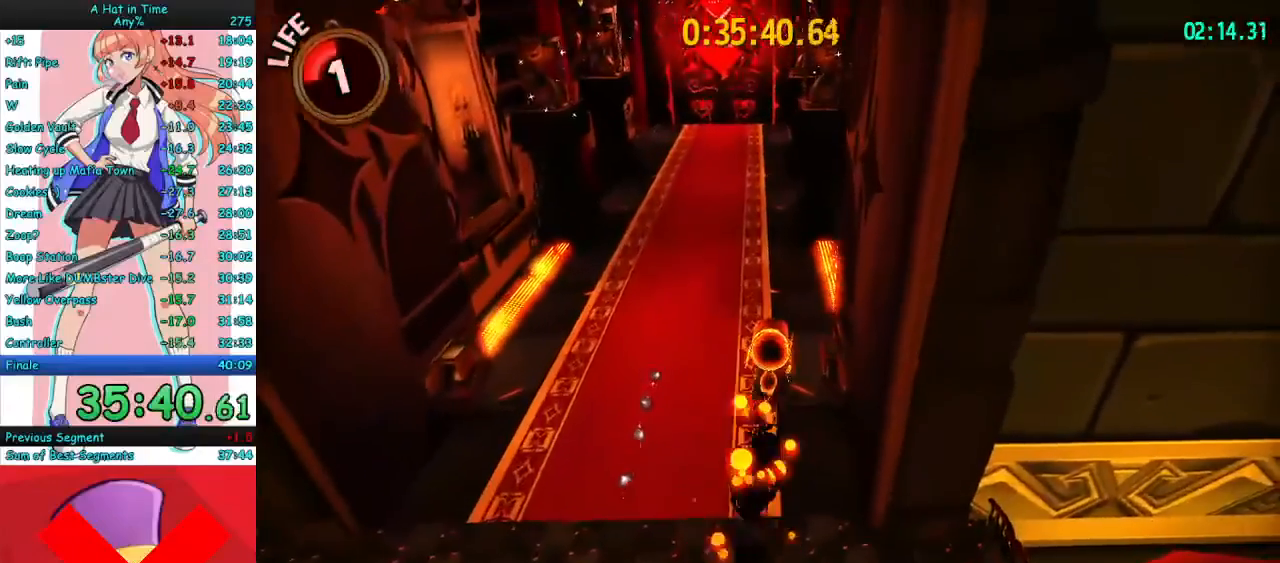
{"keys": ["w"], "mouse": ["right"], "events": []}
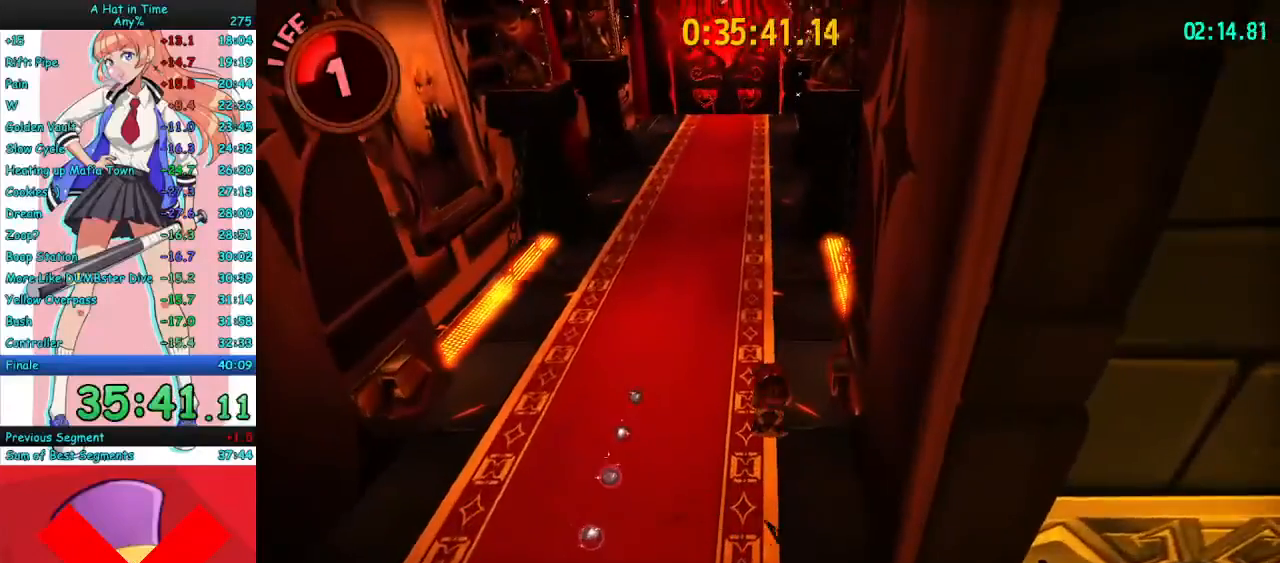
{"keys": ["w"], "mouse": ["right"], "events": []}
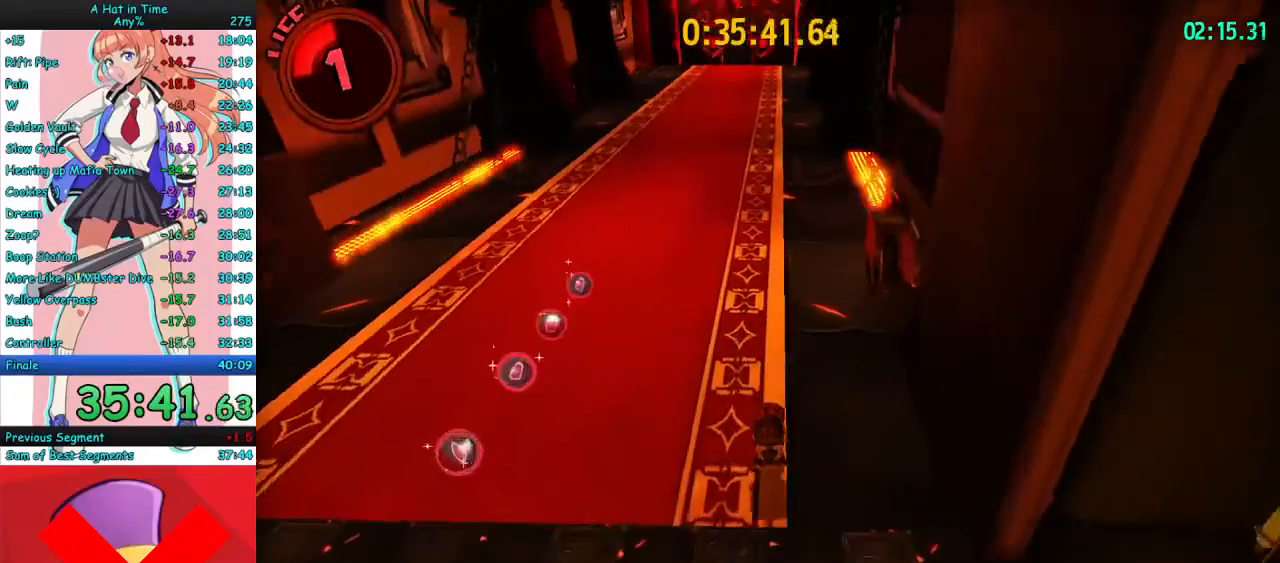
{"keys": ["w"], "mouse": ["right"], "events": []}
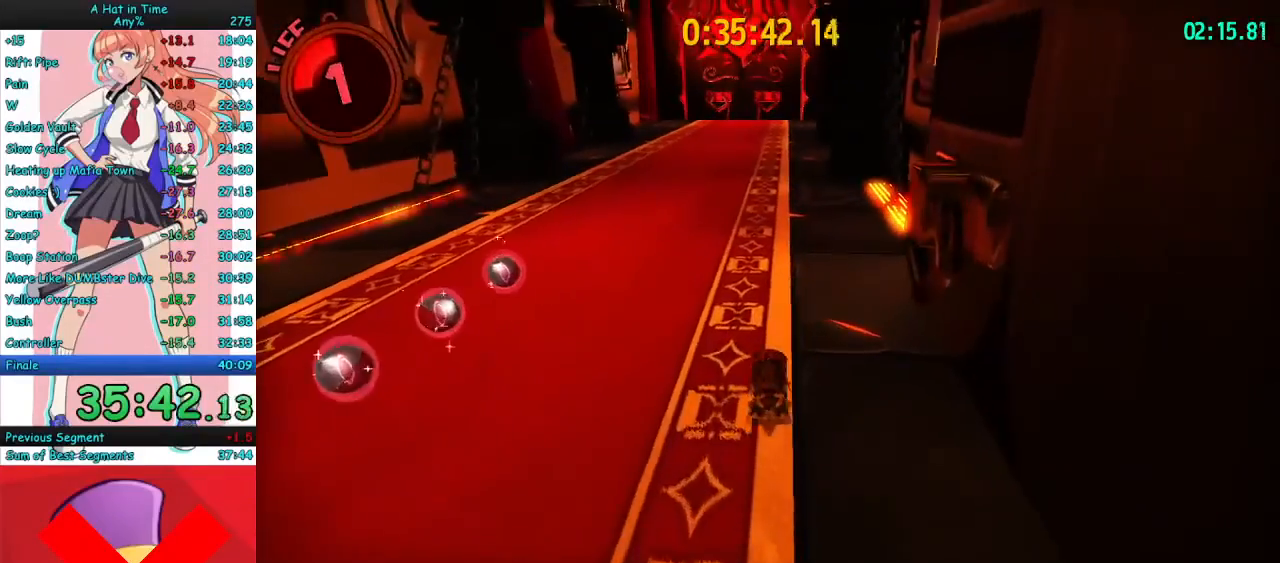
{"keys": ["w"], "mouse": ["right"], "events": [[100, "mouse_mb4", "down"], [233, "mouse_mb4", "up"], [300, "a", "down"], [433, "a", "up"]]}
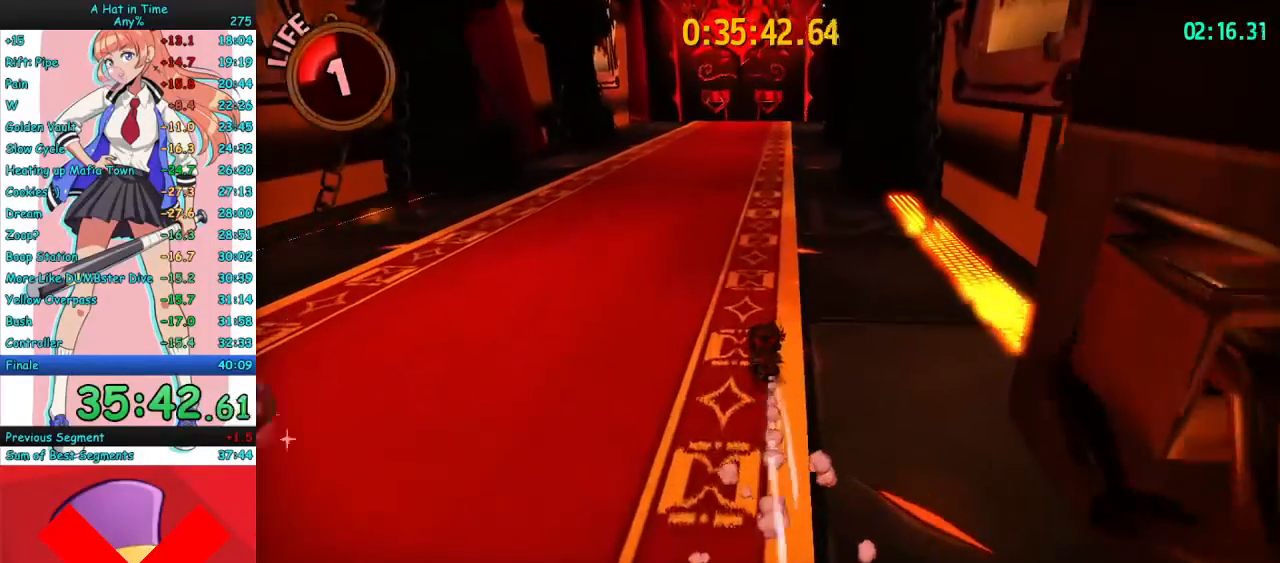
{"keys": ["w"], "mouse": ["right"], "events": [[67, "mouse_mb4", "down"], [200, "mouse_mb4", "up"]]}
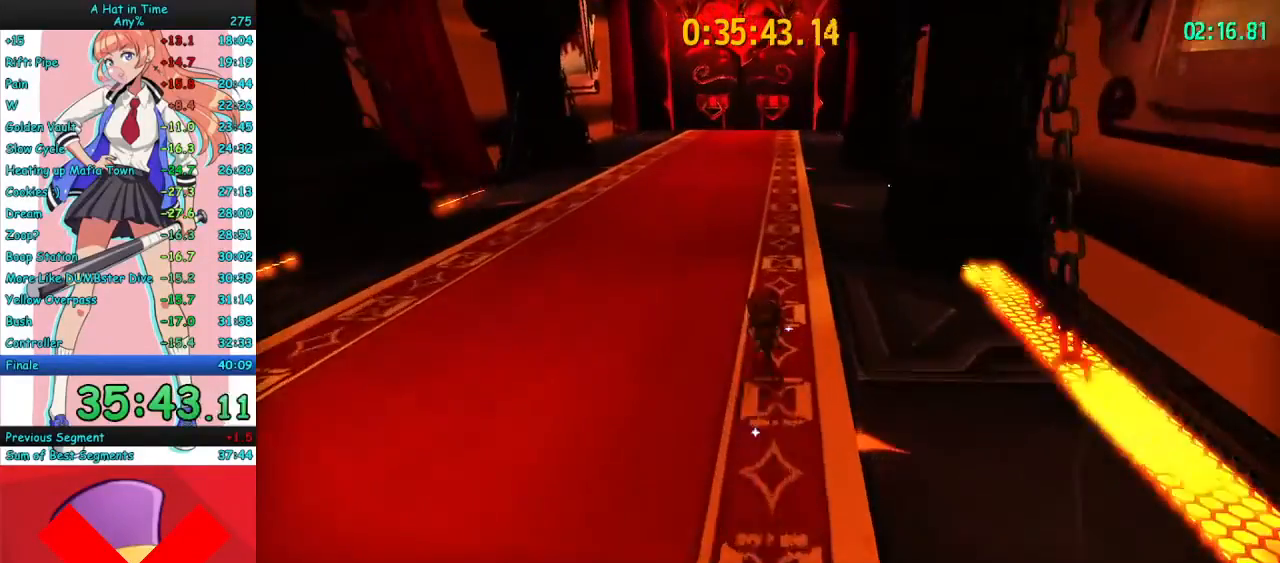
{"keys": ["w"], "mouse": ["right", "mb4"], "events": [[67, "mouse_mb4", "down"], [200, "mouse_mb4", "up"], [500, "mouse_mb4", "down"]]}
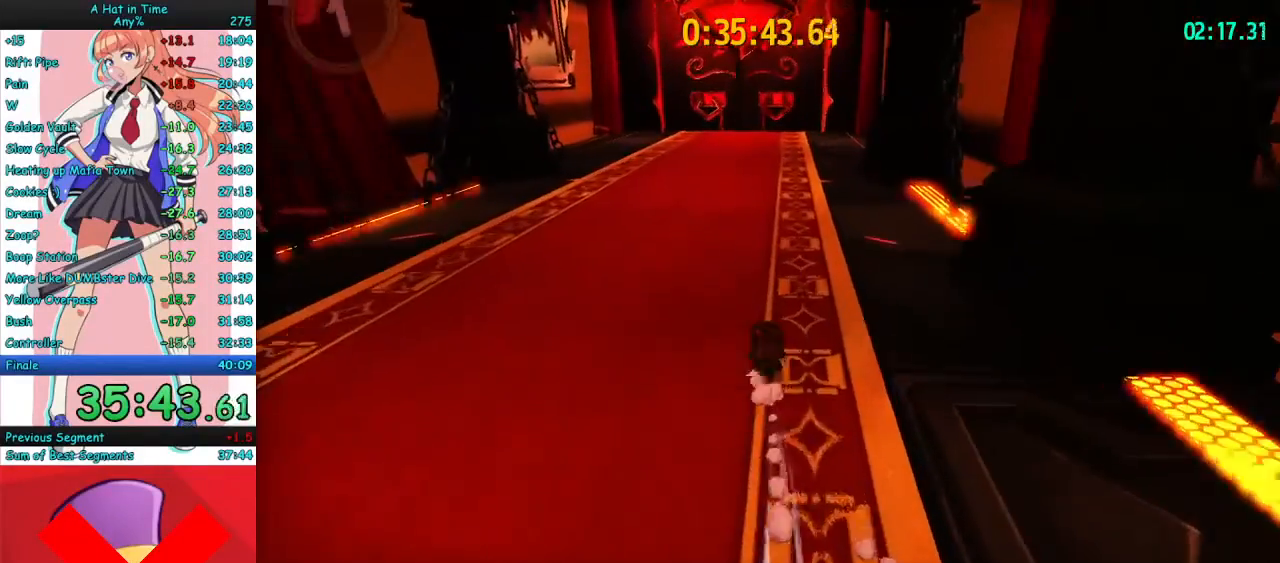
{"keys": ["w"], "mouse": ["right", "mb4"], "events": [[167, "mouse_mb4", "up"], [500, "mouse_mb4", "down"]]}
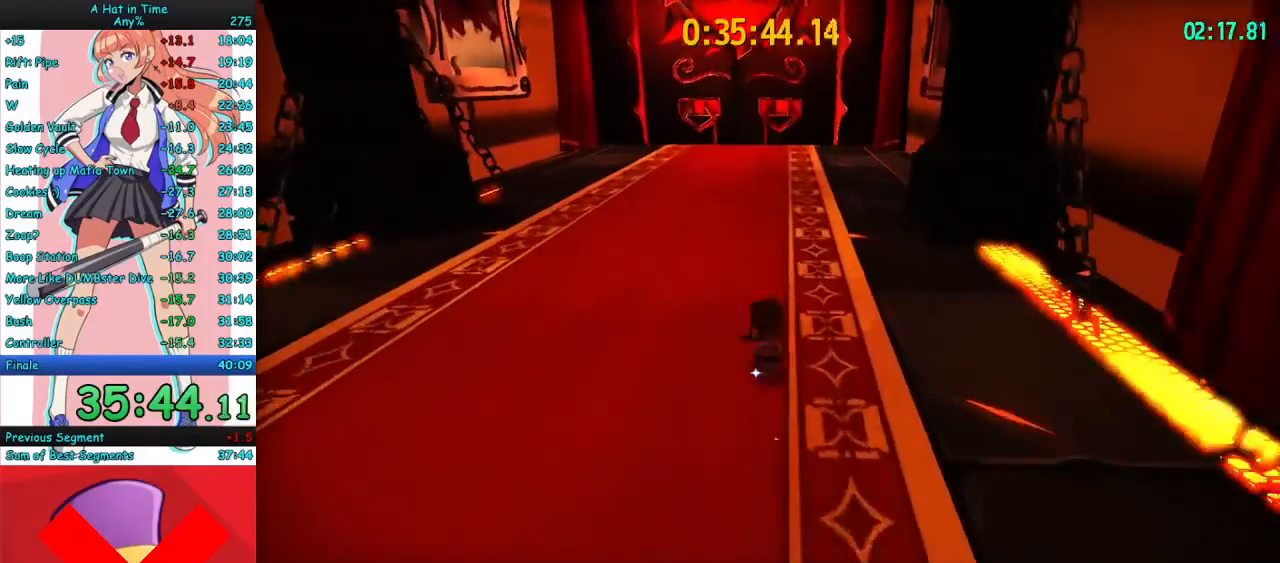
{"keys": ["w"], "mouse": ["right", "mb4"], "events": [[133, "mouse_mb4", "up"], [433, "mouse_mb4", "down"]]}
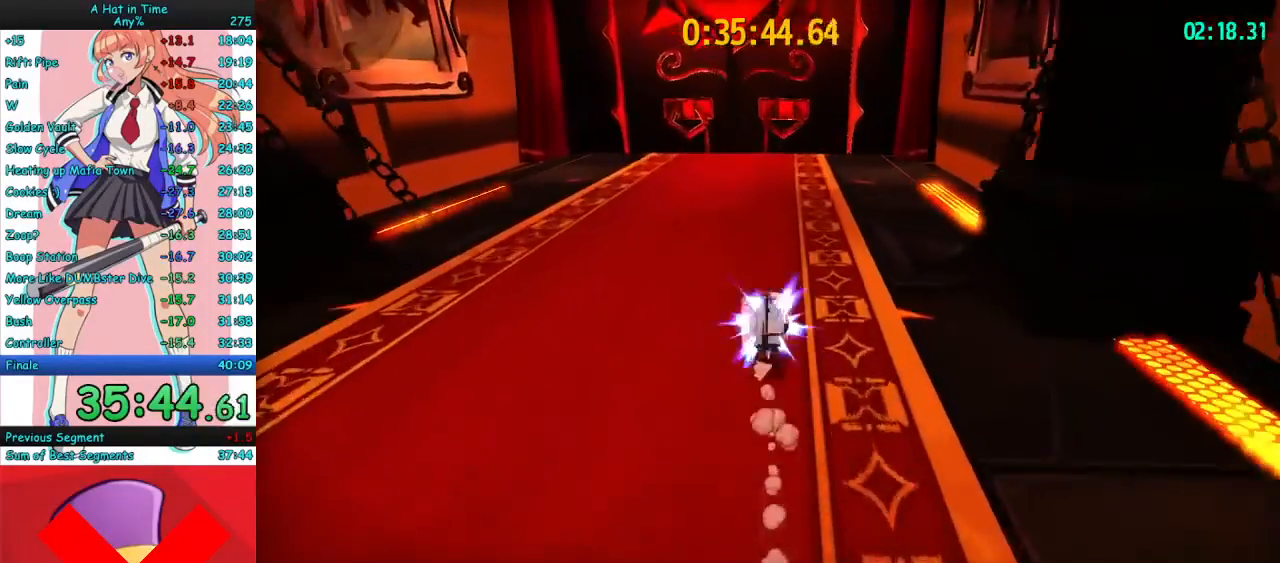
{"keys": ["w"], "mouse": ["right", "mb4"], "events": [[100, "mouse_mb4", "up"], [433, "mouse_mb4", "down"]]}
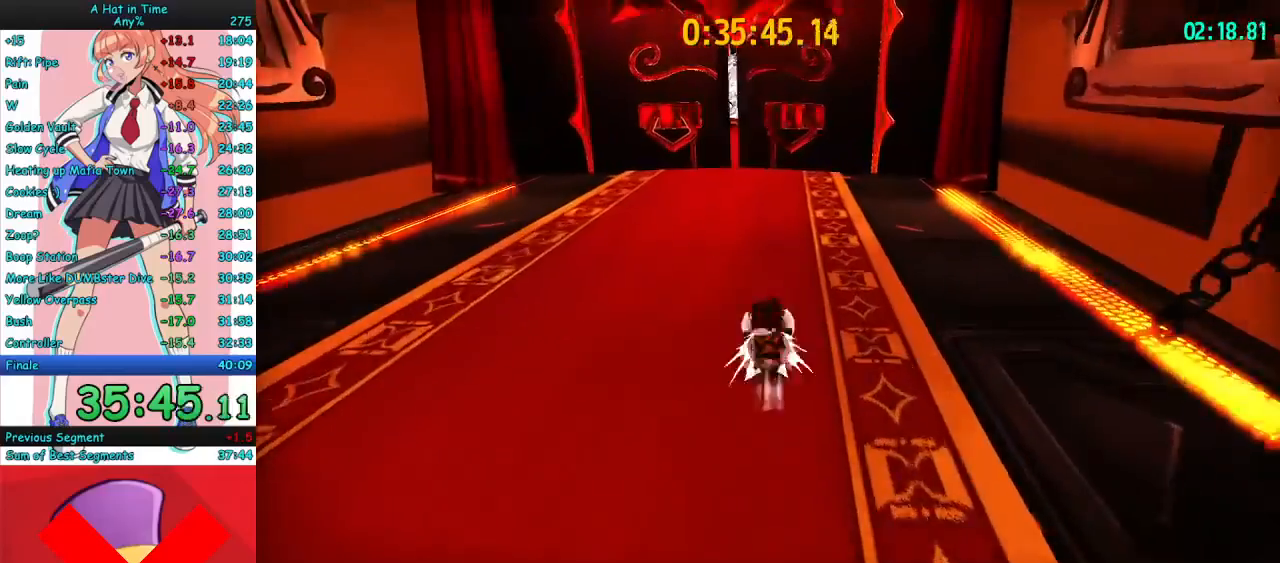
{"keys": ["w"], "mouse": ["right"], "events": [[100, "mouse_mb4", "up"], [367, "mouse_mb4", "down"], [500, "mouse_mb4", "up"]]}